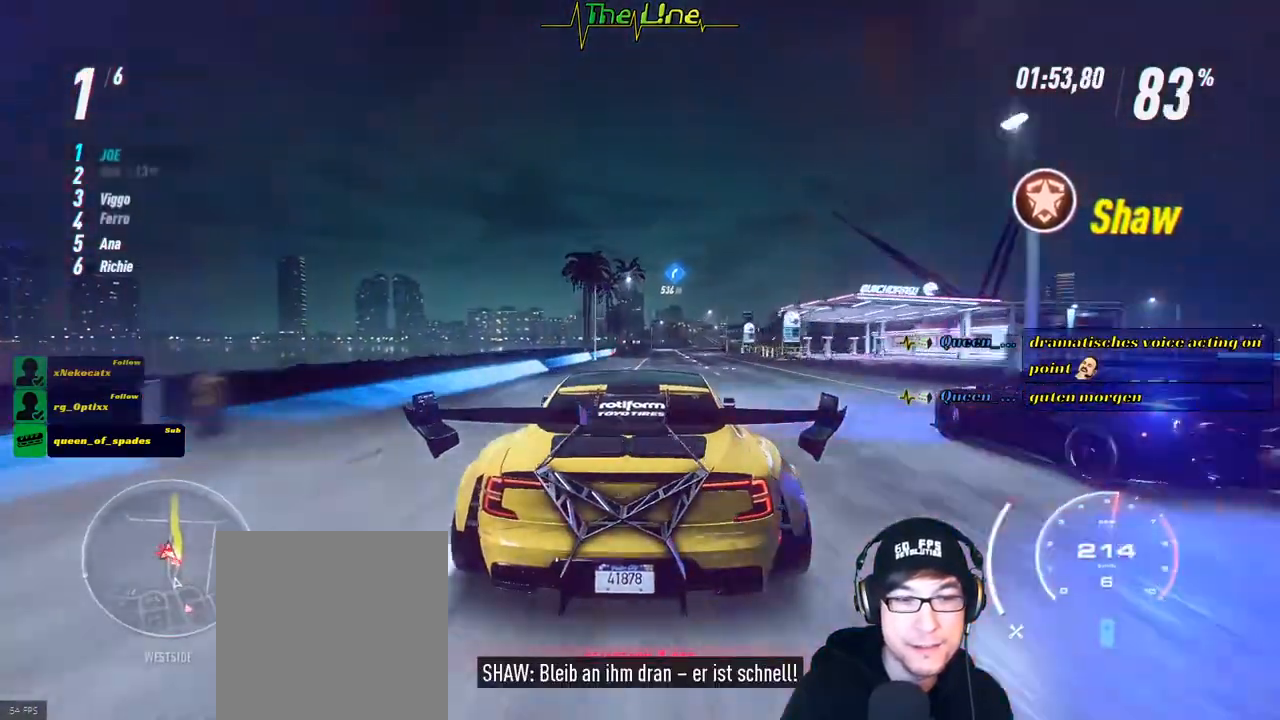
Gameplay with a controller (Xbox layout); each line is a JSON object with the inputs held at the frame after it. "events" lists button and stick changes between this image and that frame as [ms after this image, input, new state], when the widget could be followed in between.
{"buttons": ["R2"], "left_stick": "center", "right_stick": "center", "events": [[117, "A", "up"], [267, "left_stick", "right"], [450, "left_stick", "center"]]}
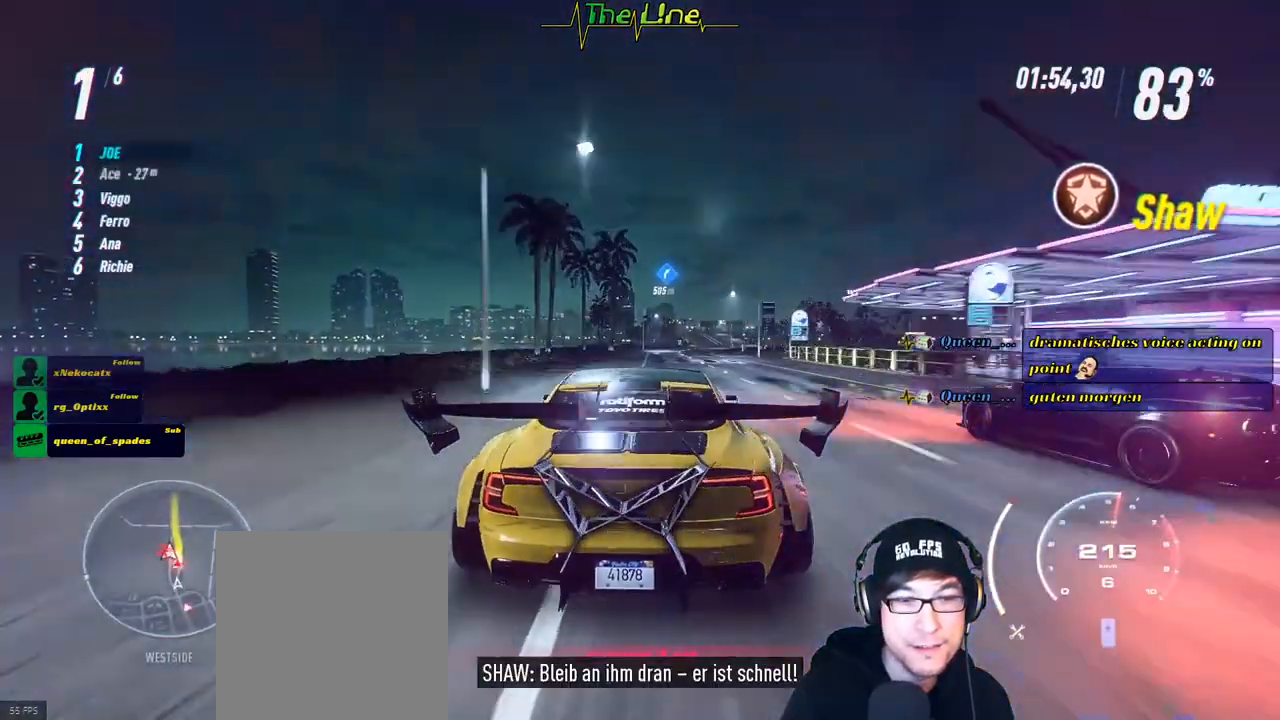
{"buttons": ["R2"], "left_stick": "right", "right_stick": "center", "events": [[101, "left_stick", "right"], [251, "left_stick", "center"], [368, "left_stick", "right"]]}
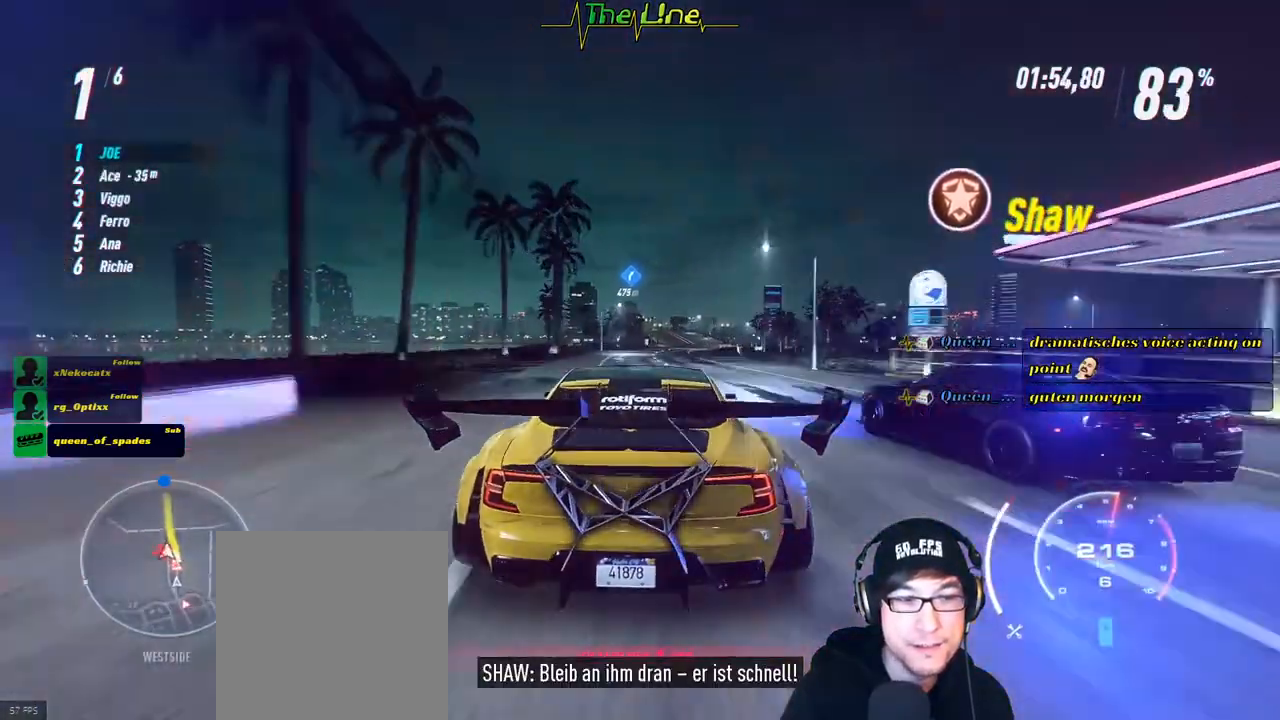
{"buttons": ["R2"], "left_stick": "center", "right_stick": "center", "events": [[17, "left_stick", "center"]]}
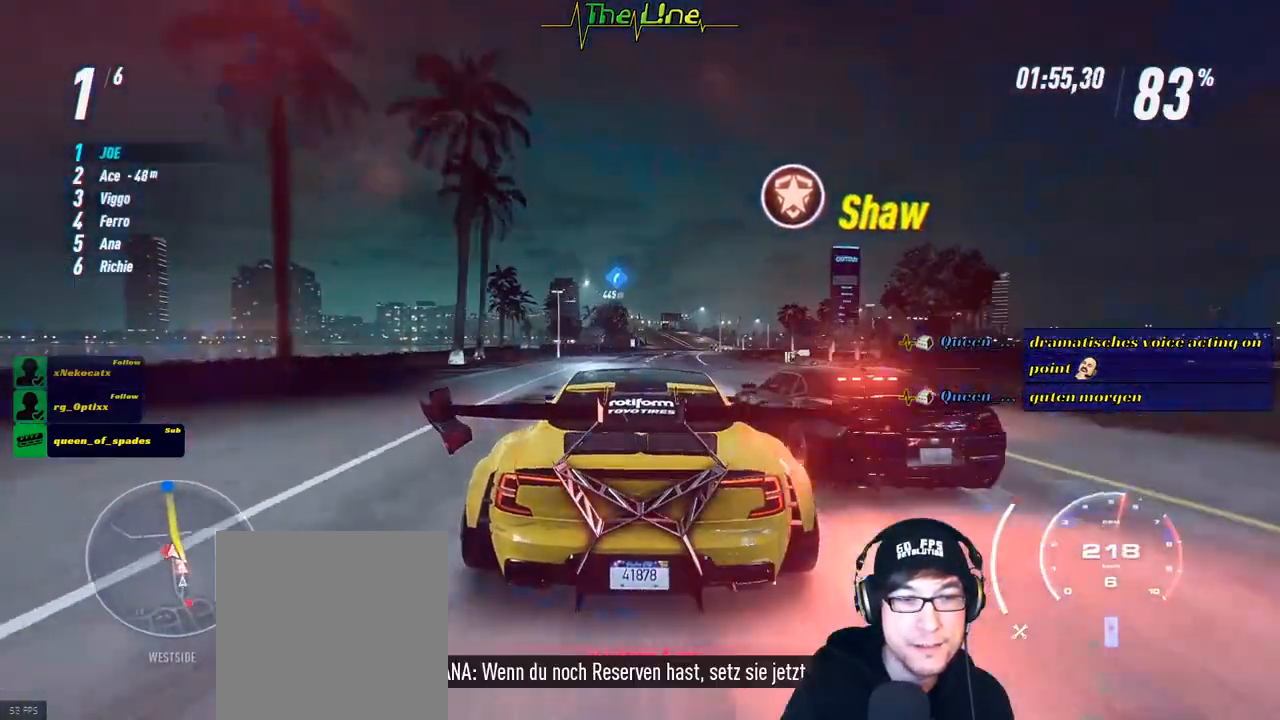
{"buttons": ["R2"], "left_stick": "center", "right_stick": "center", "events": []}
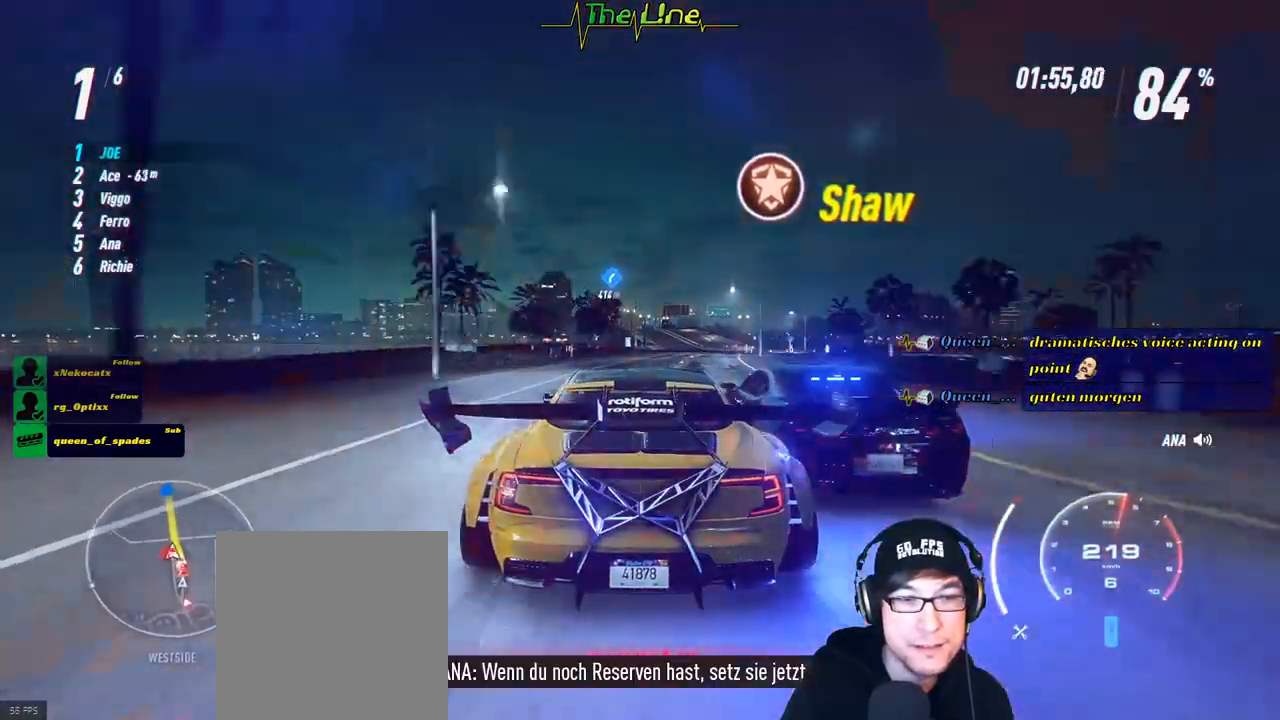
{"buttons": ["R2"], "left_stick": "center", "right_stick": "center", "events": [[83, "left_stick", "right"], [250, "left_stick", "center"], [367, "left_stick", "right"], [500, "left_stick", "center"]]}
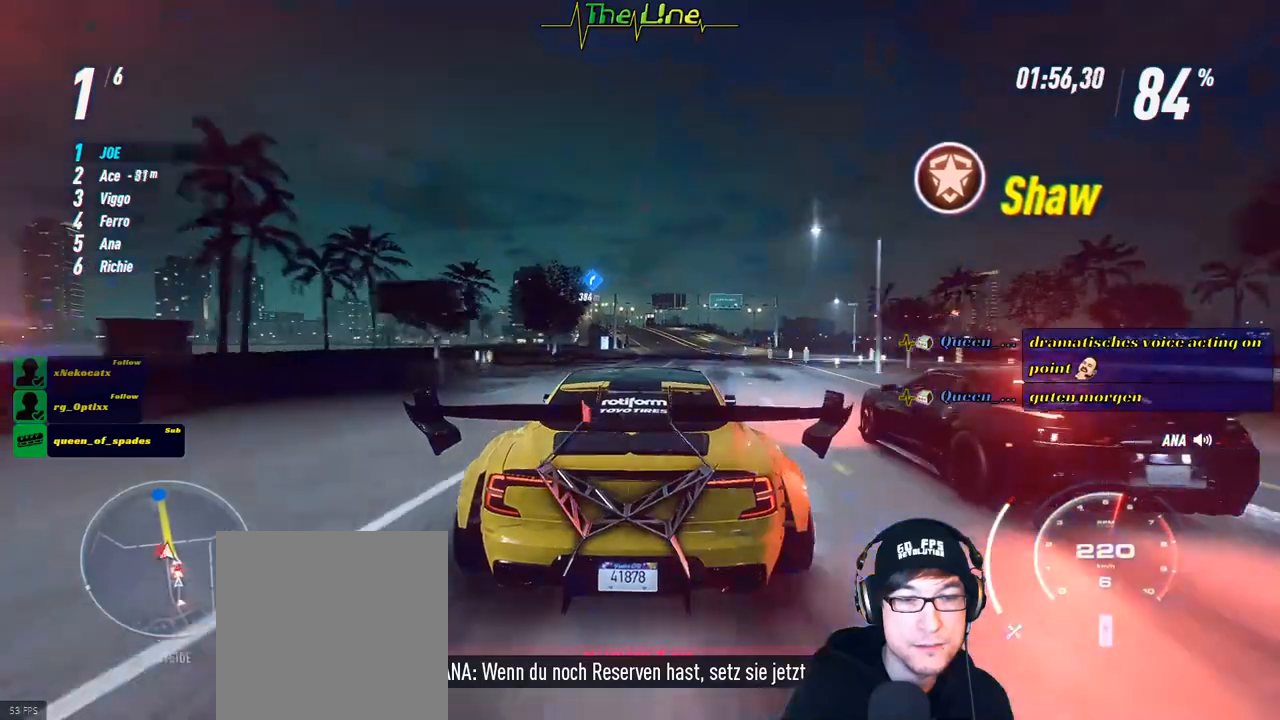
{"buttons": ["R2"], "left_stick": "center", "right_stick": "center", "events": []}
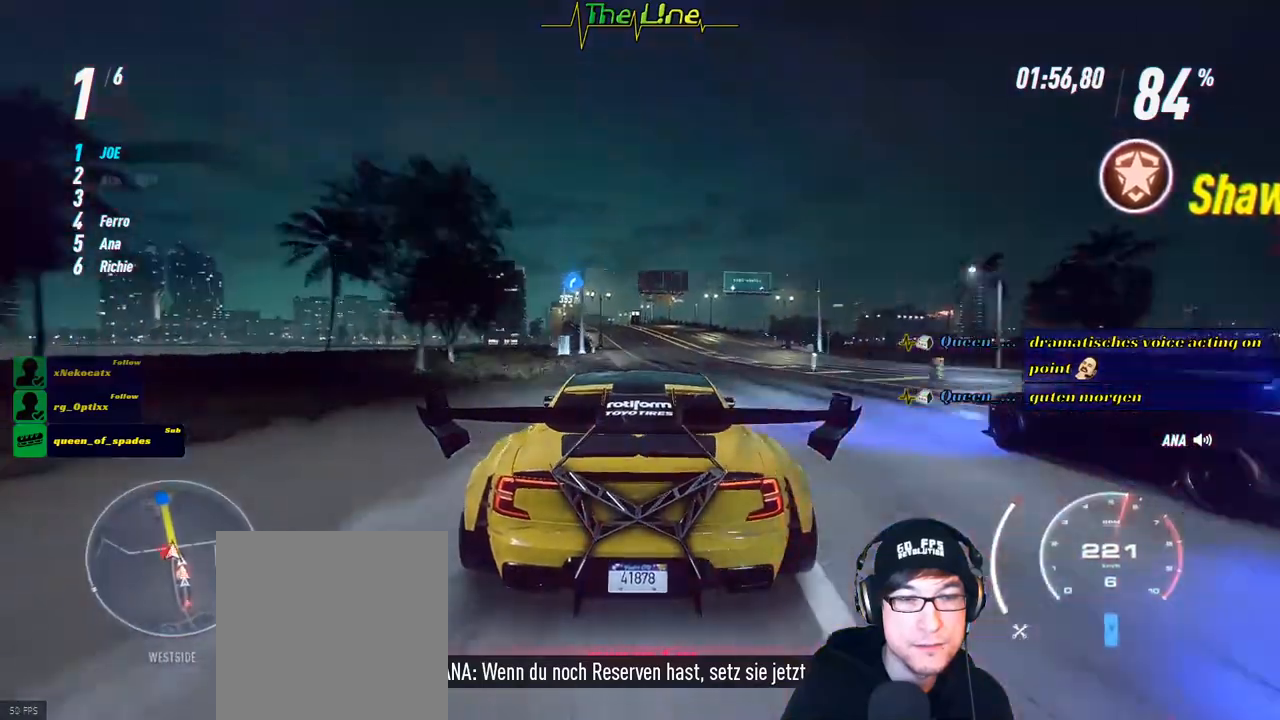
{"buttons": ["R2"], "left_stick": "up-left", "right_stick": "center", "events": [[434, "left_stick", "up-left"]]}
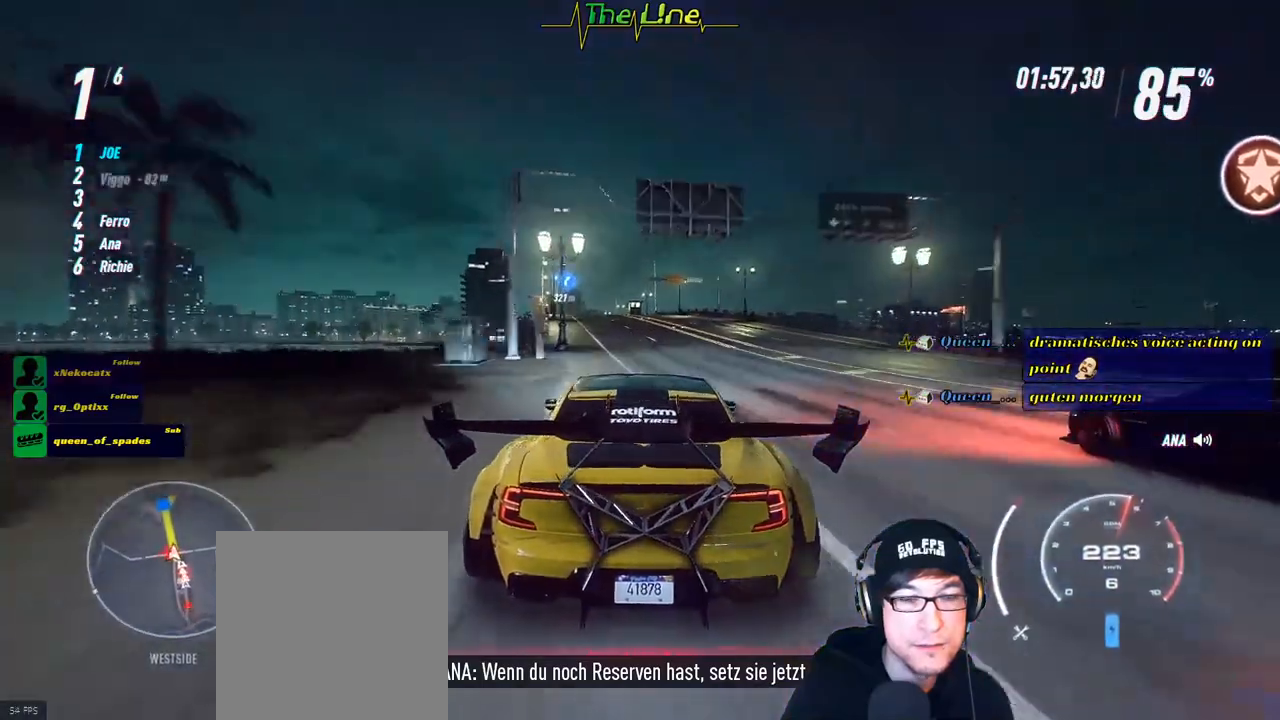
{"buttons": ["R2"], "left_stick": "center", "right_stick": "center", "events": [[84, "left_stick", "center"], [184, "left_stick", "left"], [384, "left_stick", "center"]]}
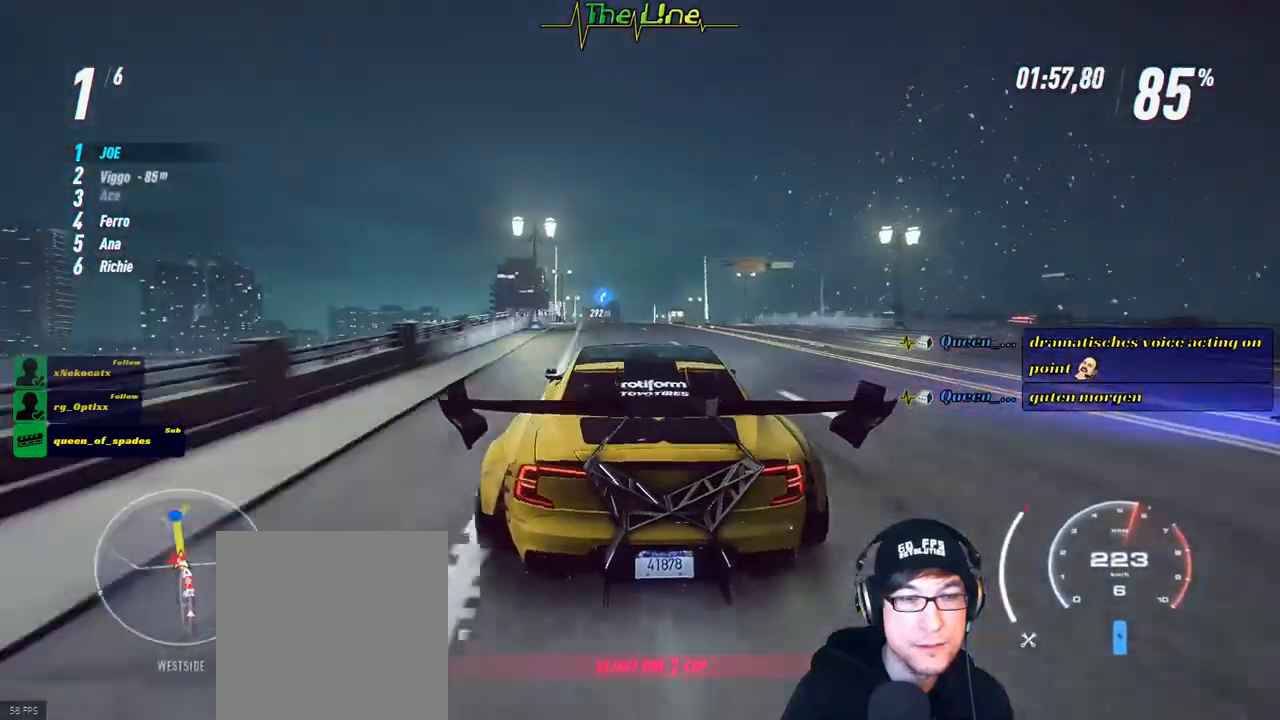
{"buttons": ["R2"], "left_stick": "center", "right_stick": "center", "events": [[83, "left_stick", "up-left"], [250, "left_stick", "center"]]}
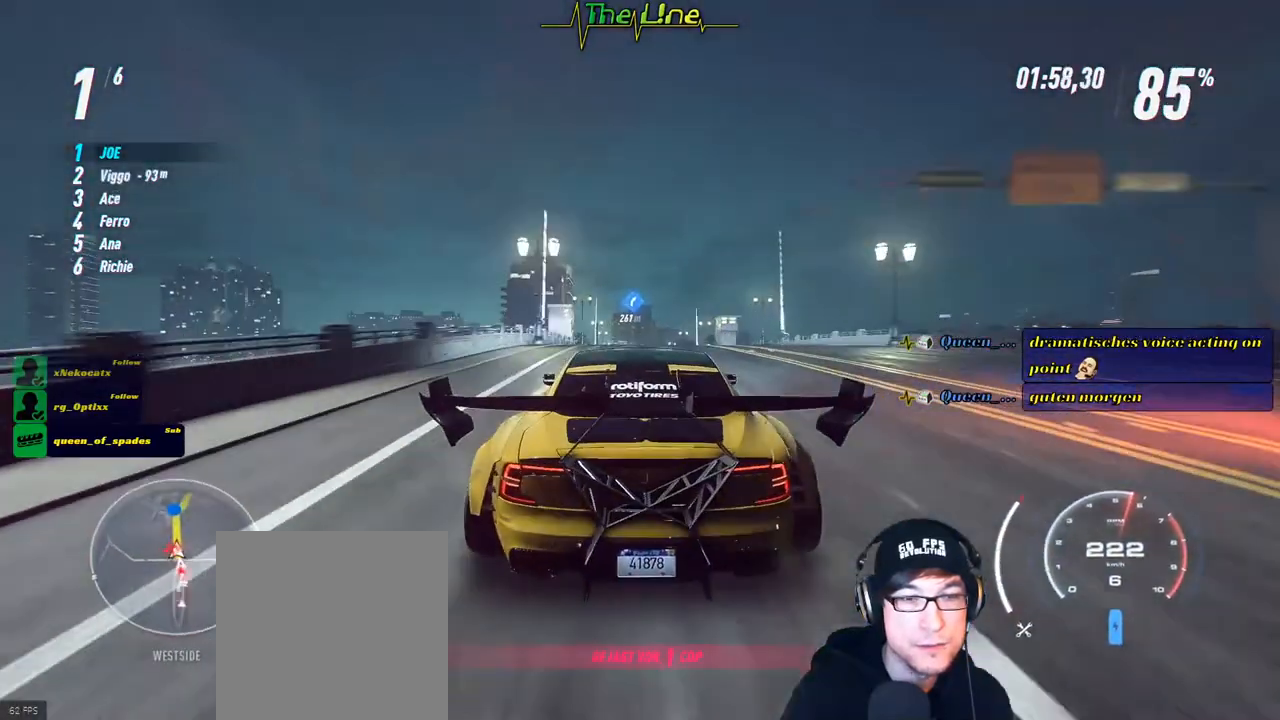
{"buttons": ["R2"], "left_stick": "center", "right_stick": "center", "events": [[134, "left_stick", "left"], [251, "left_stick", "center"]]}
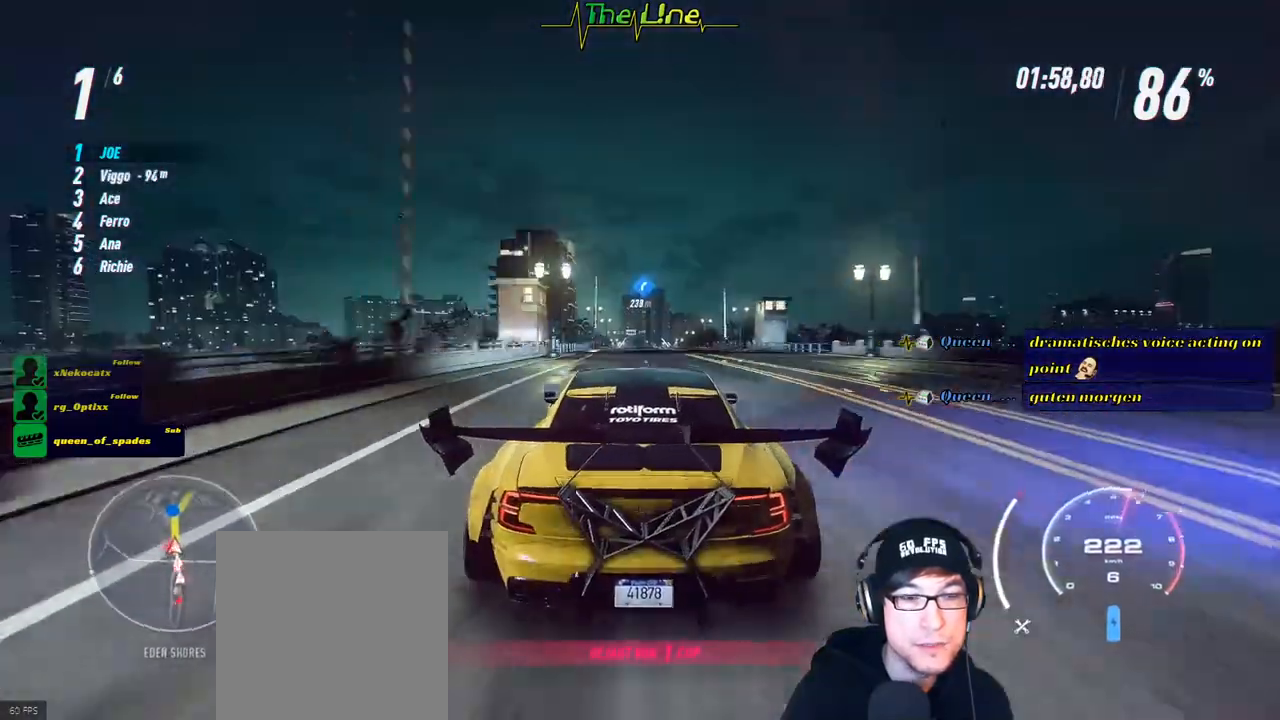
{"buttons": ["R2"], "left_stick": "center", "right_stick": "center", "events": []}
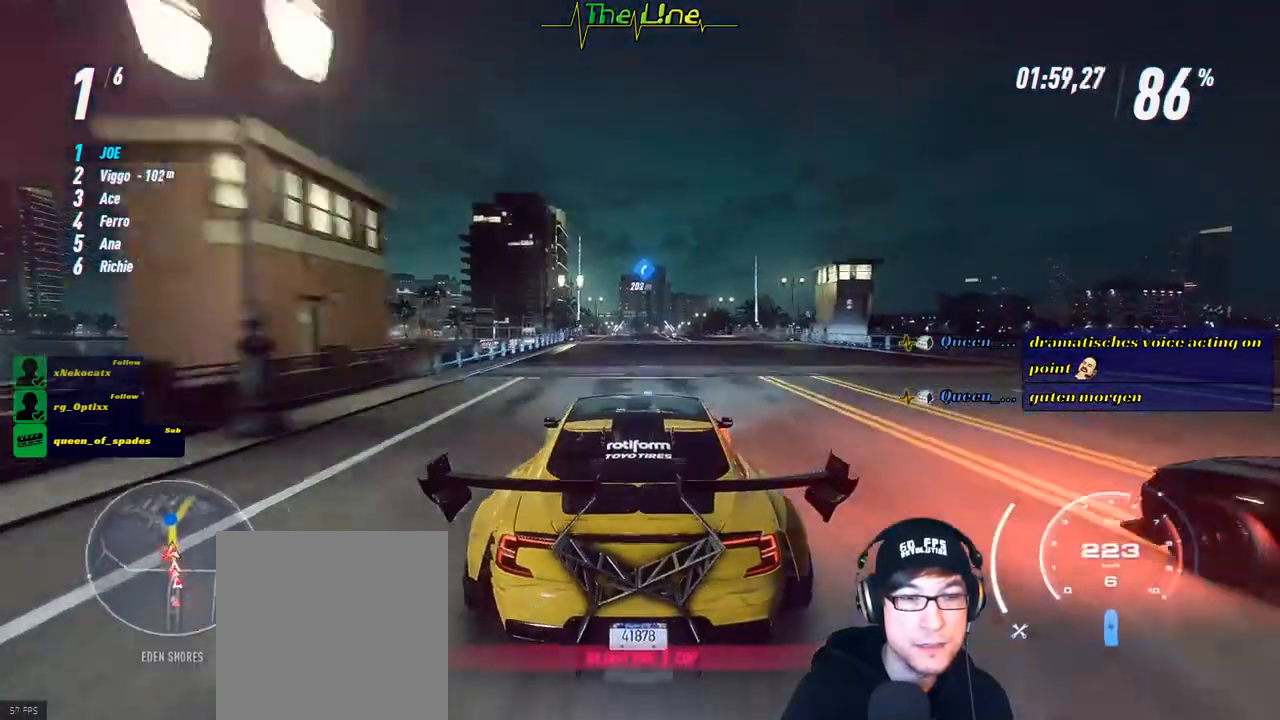
{"buttons": ["R2"], "left_stick": "center", "right_stick": "center", "events": []}
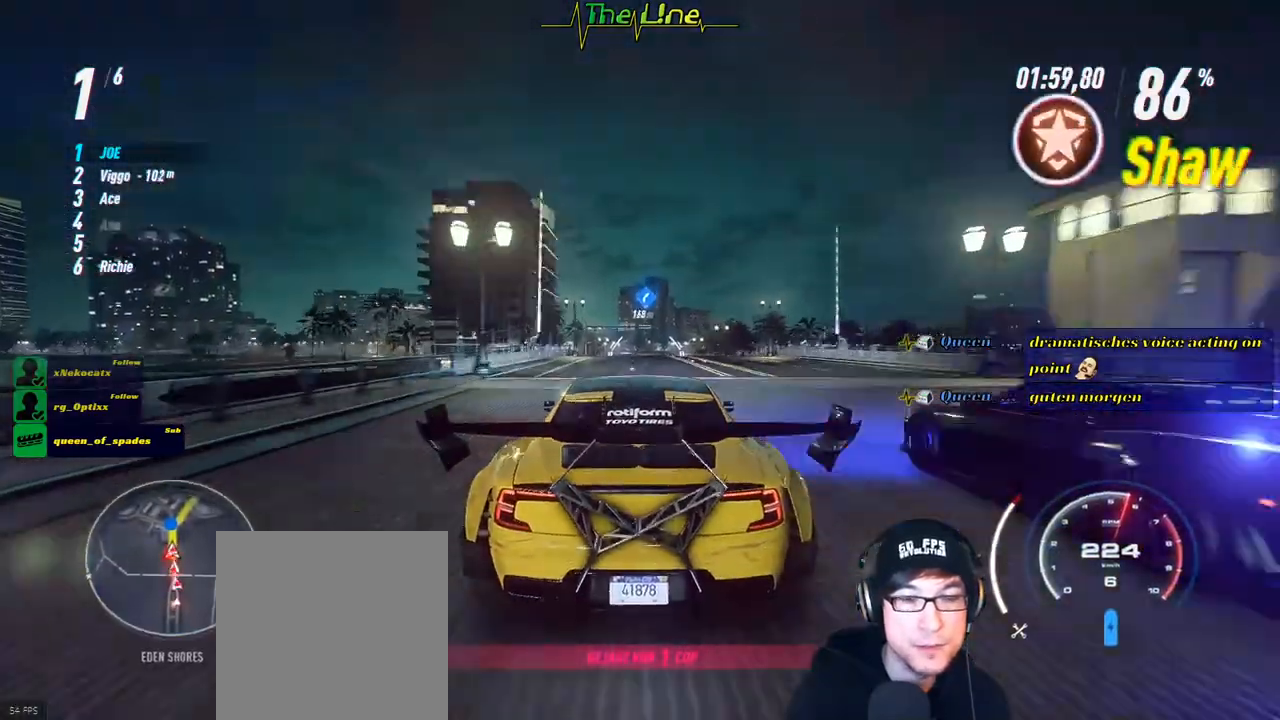
{"buttons": ["R2"], "left_stick": "center", "right_stick": "center", "events": []}
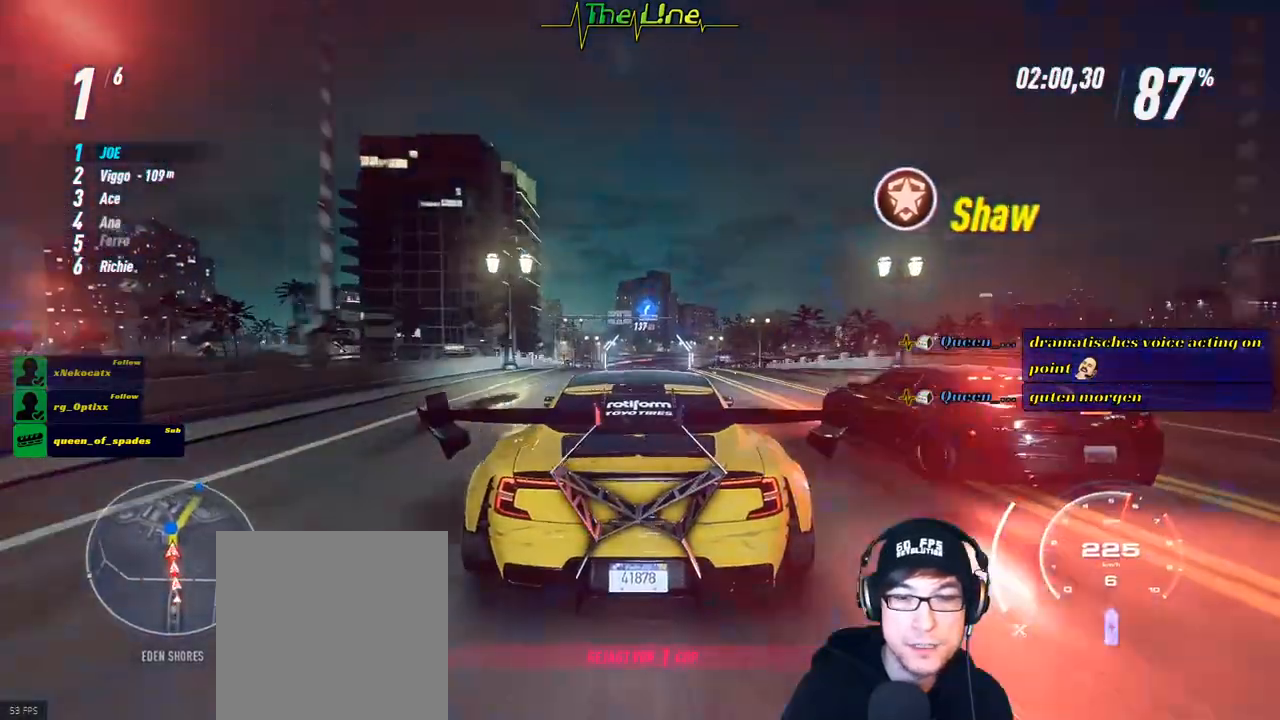
{"buttons": ["R2"], "left_stick": "center", "right_stick": "center", "events": []}
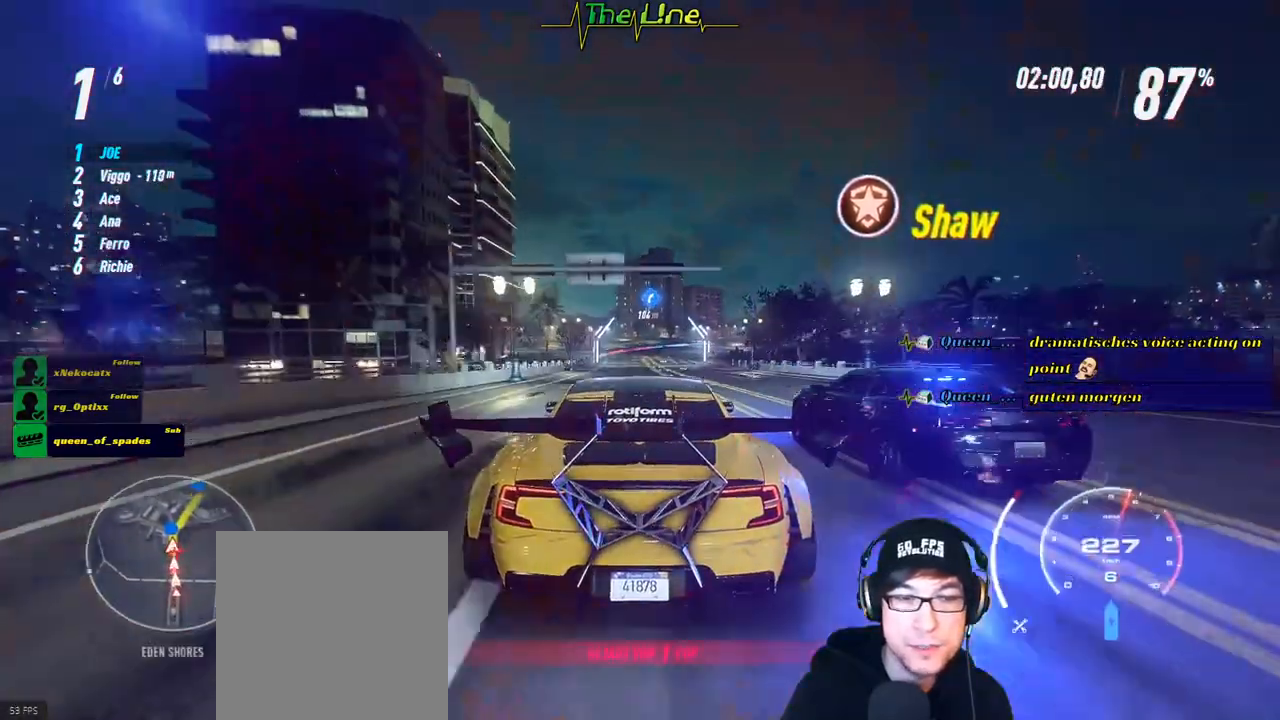
{"buttons": ["R2"], "left_stick": "center", "right_stick": "center", "events": []}
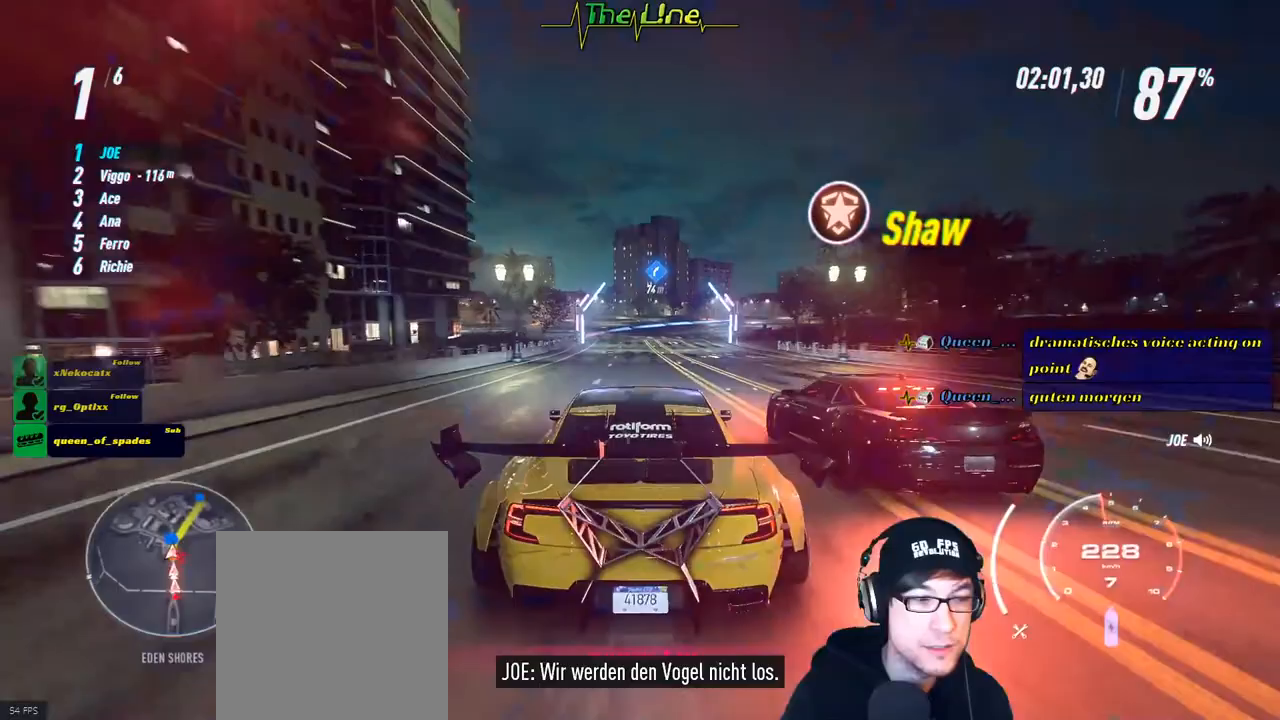
{"buttons": ["R2"], "left_stick": "center", "right_stick": "center", "events": []}
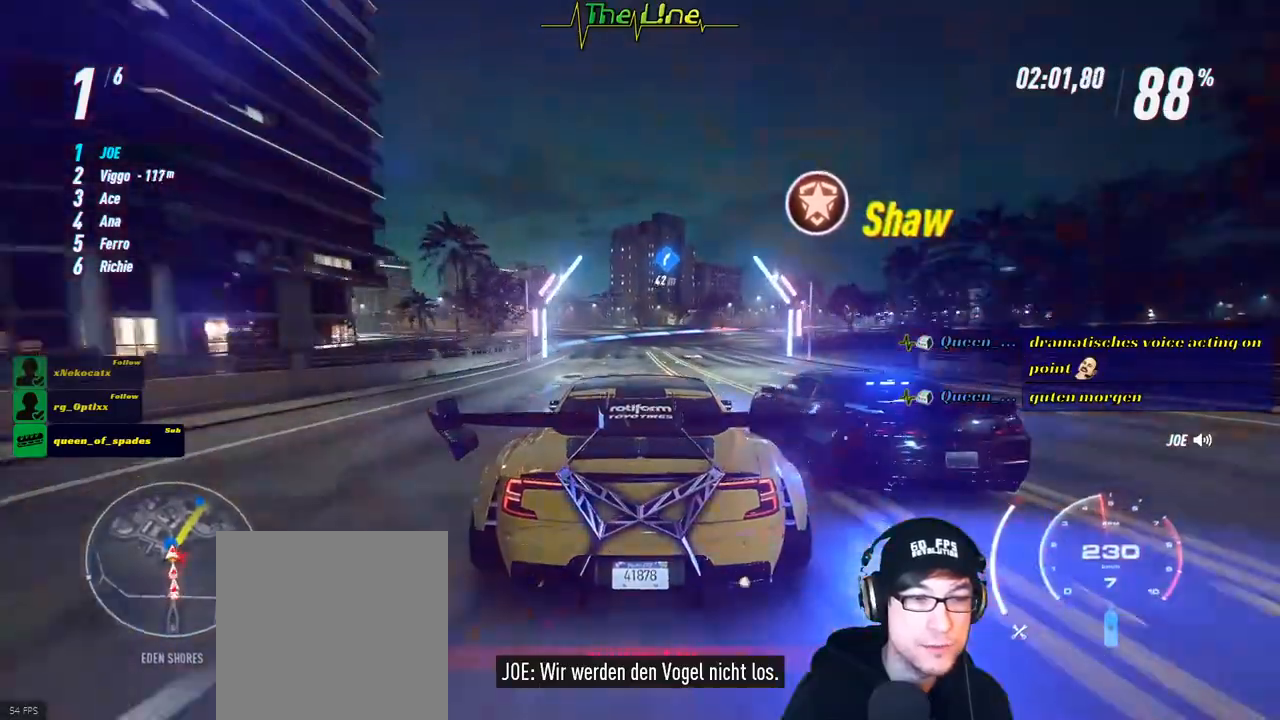
{"buttons": ["R2"], "left_stick": "right", "right_stick": "center", "events": [[17, "left_stick", "right"]]}
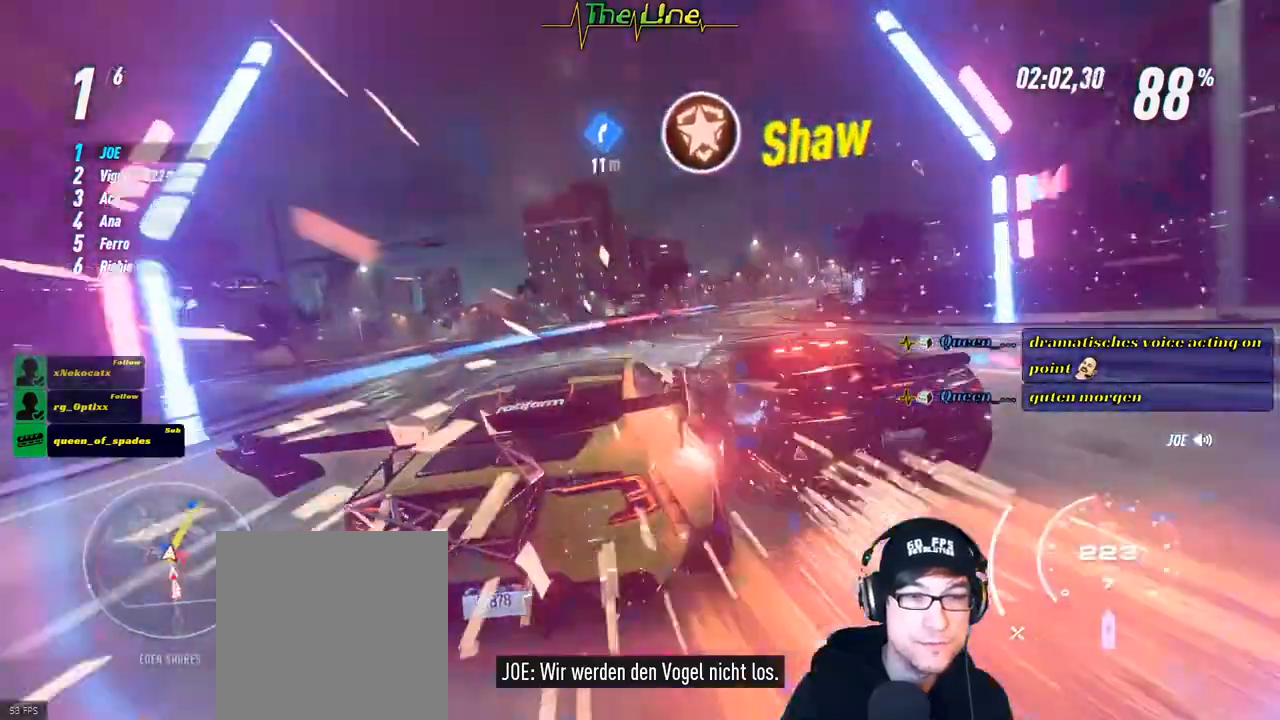
{"buttons": ["R2"], "left_stick": "right", "right_stick": "center", "events": [[233, "left_stick", "center"], [384, "left_stick", "right"]]}
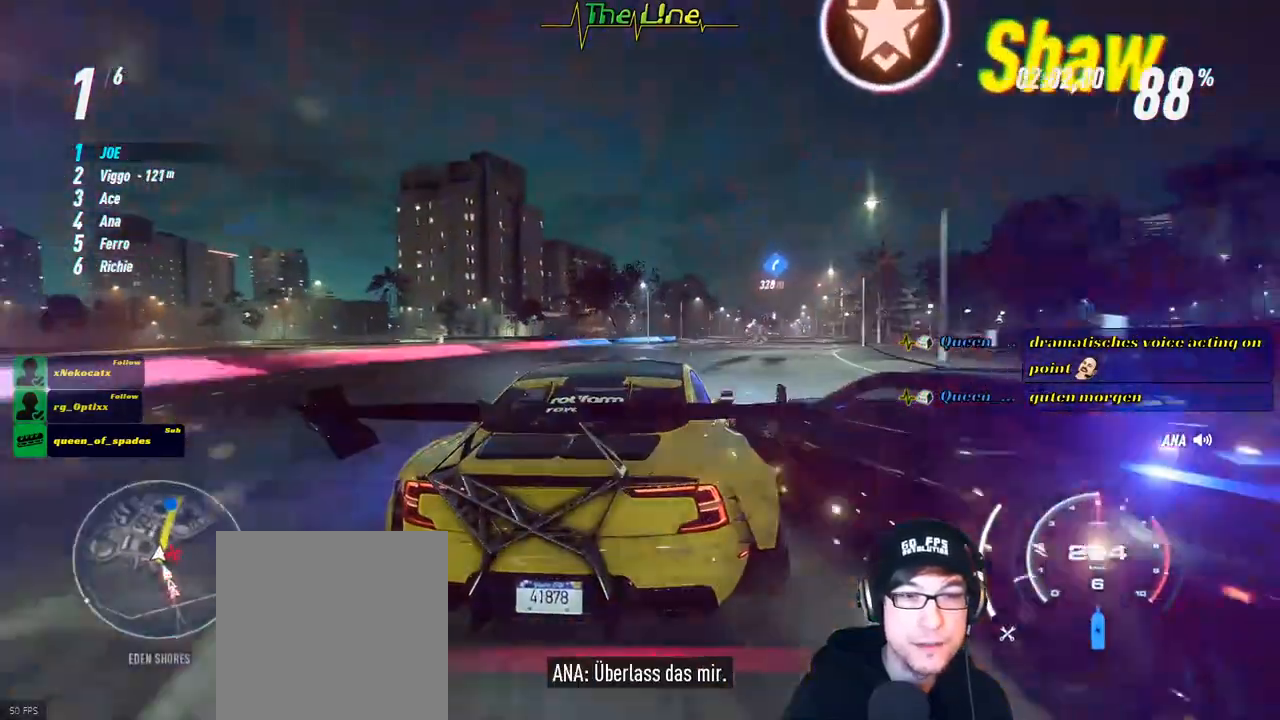
{"buttons": ["R2"], "left_stick": "center", "right_stick": "center", "events": [[417, "left_stick", "center"]]}
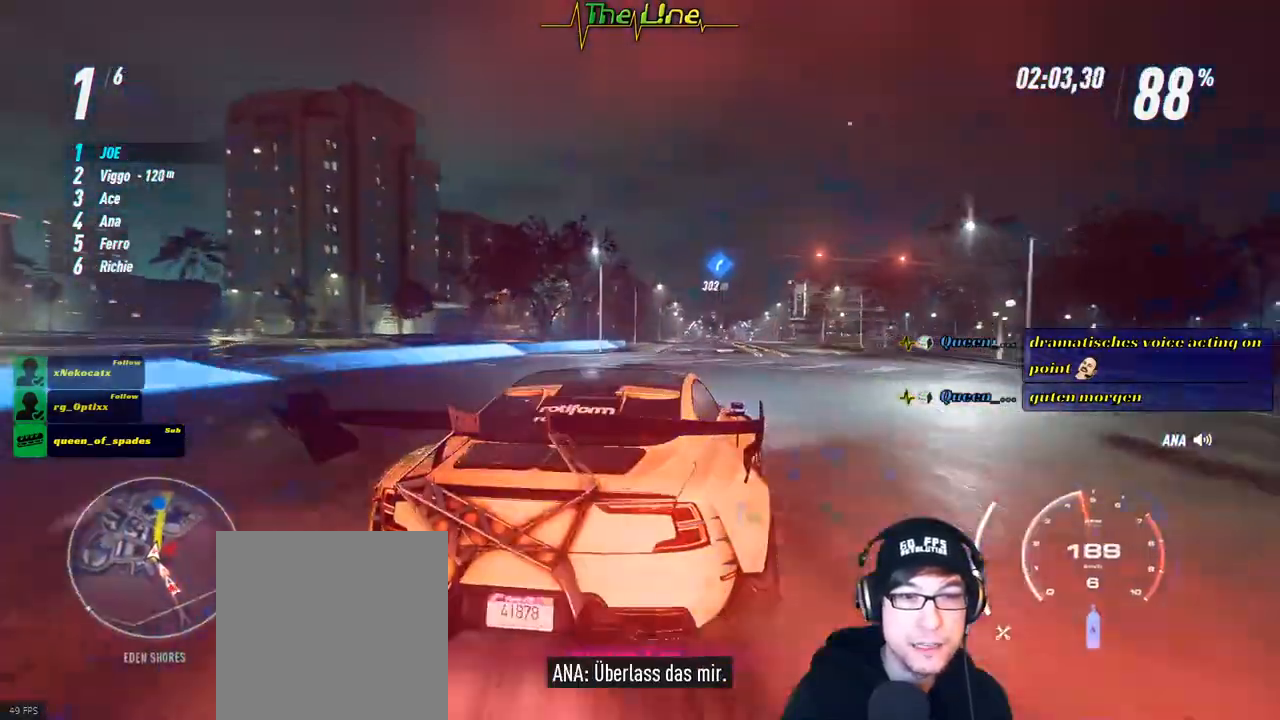
{"buttons": ["R2"], "left_stick": "center", "right_stick": "center", "events": [[167, "left_stick", "up-left"], [300, "left_stick", "center"]]}
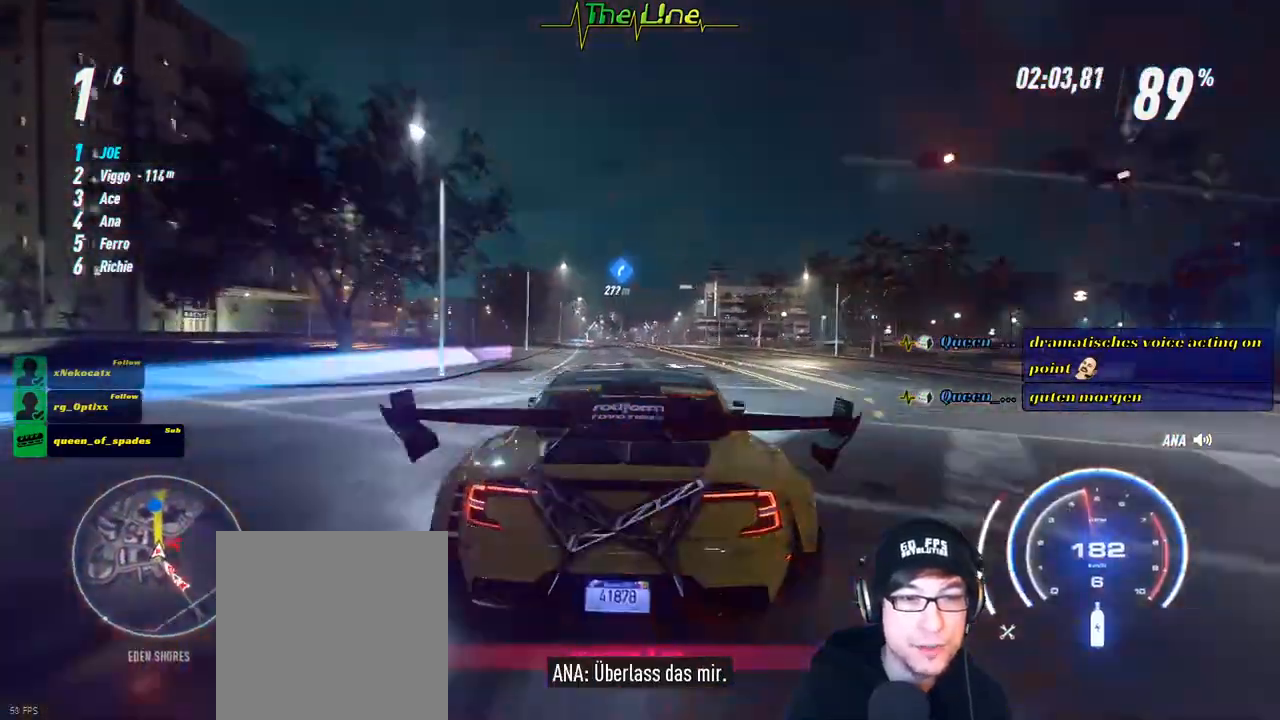
{"buttons": ["R2"], "left_stick": "center", "right_stick": "center", "events": []}
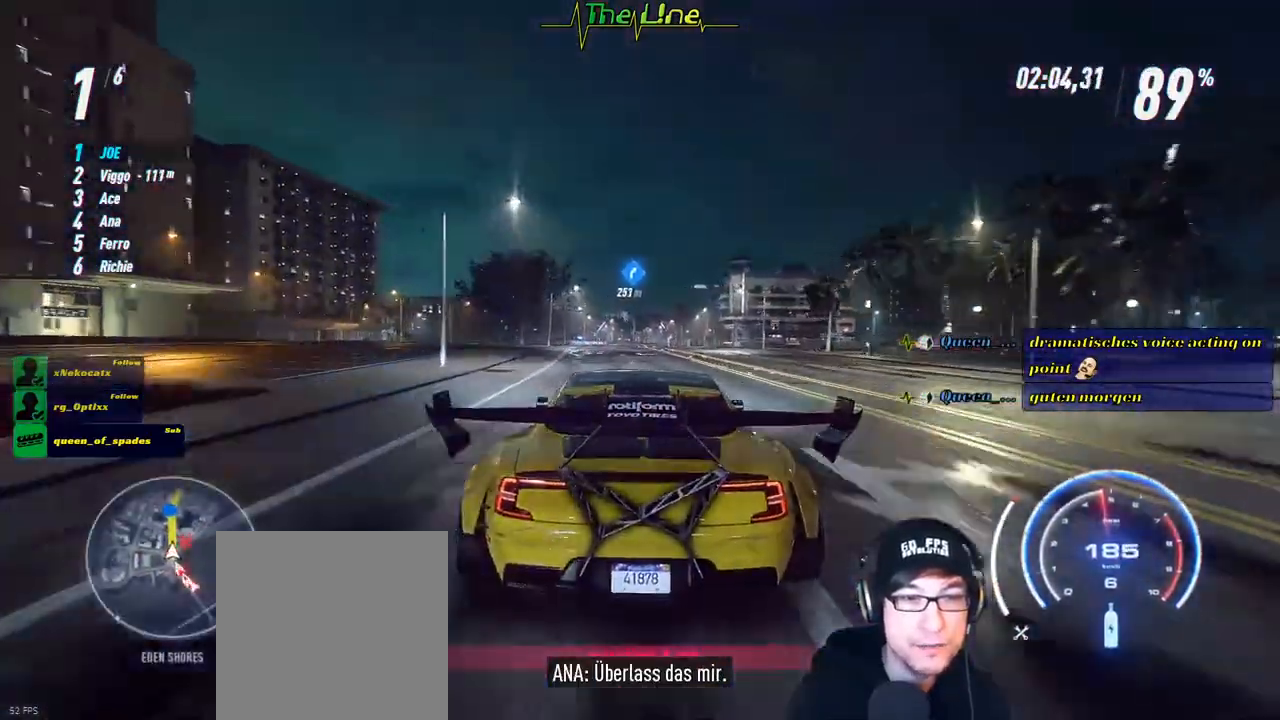
{"buttons": ["A", "R2"], "left_stick": "center", "right_stick": "center", "events": [[150, "A", "down"]]}
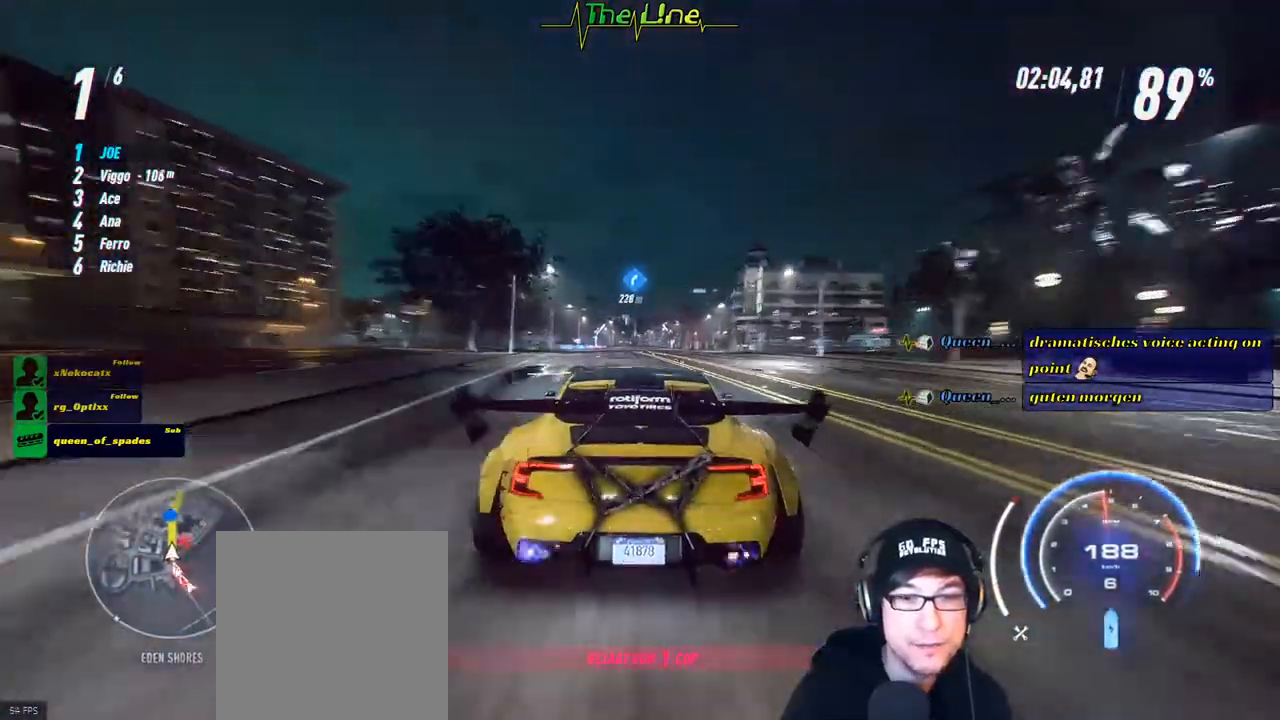
{"buttons": ["A", "R2"], "left_stick": "center", "right_stick": "center", "events": []}
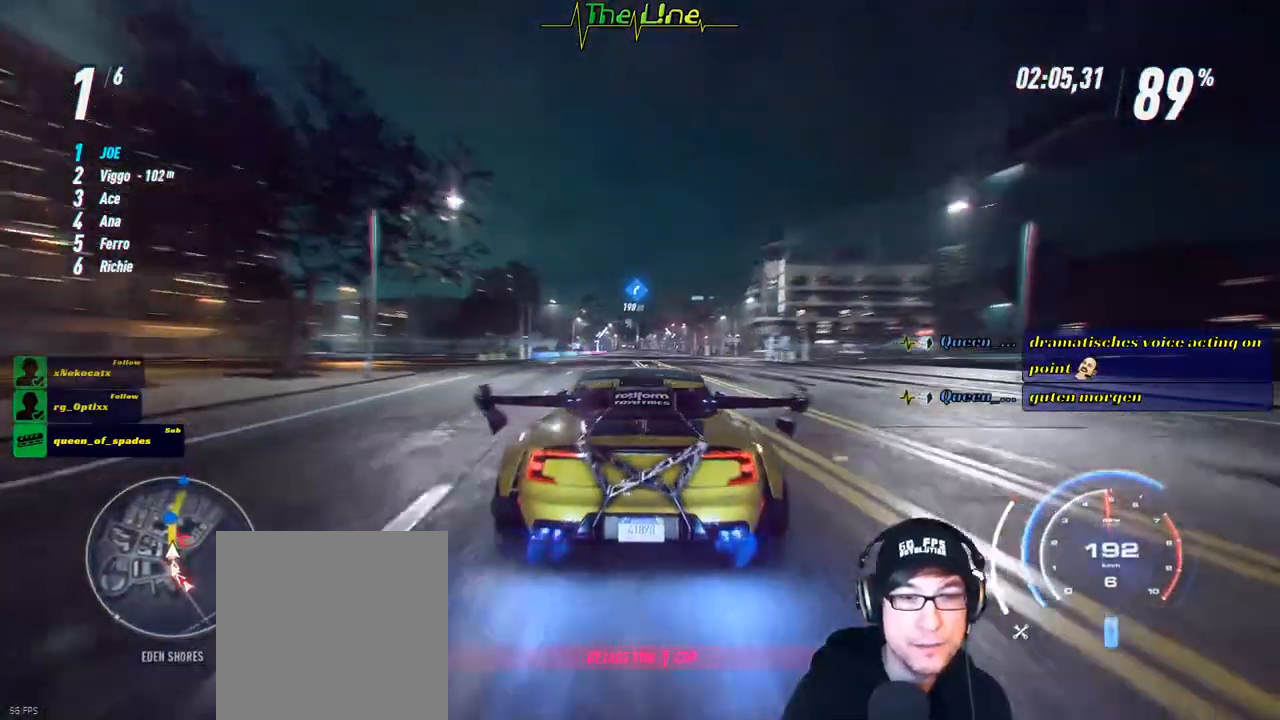
{"buttons": ["A", "R2"], "left_stick": "center", "right_stick": "center", "events": []}
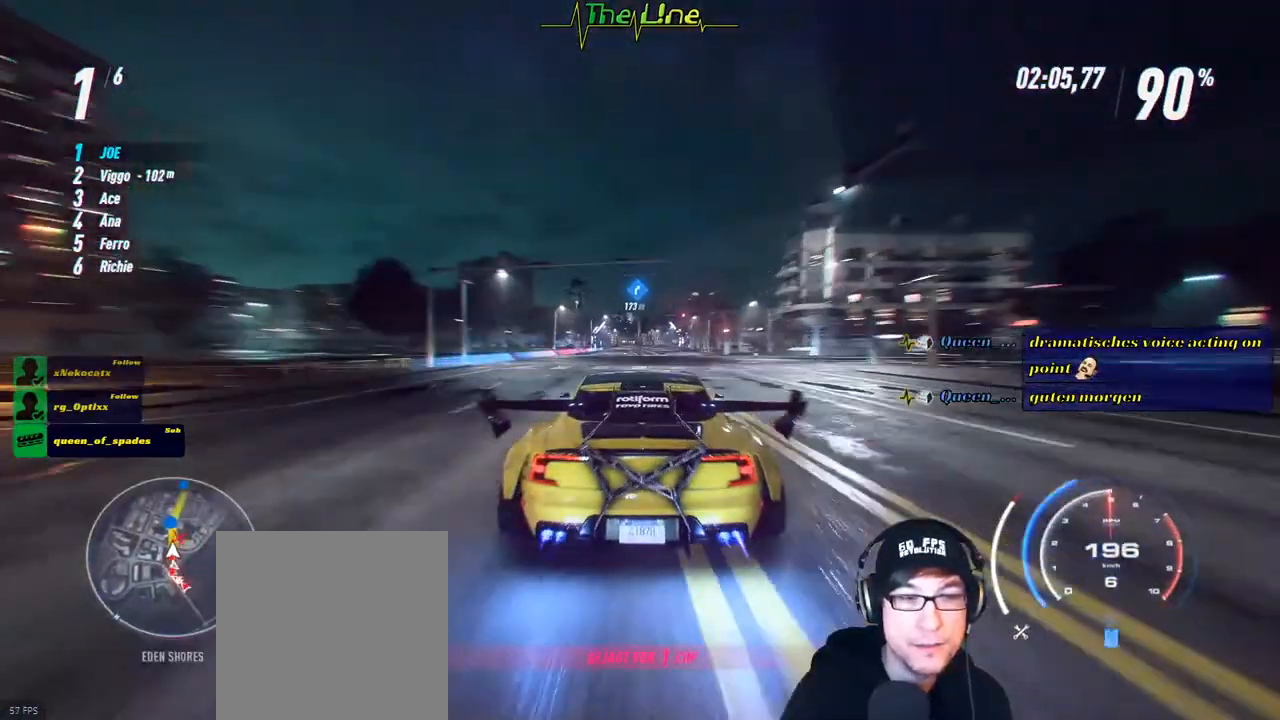
{"buttons": ["A", "R2"], "left_stick": "up-left", "right_stick": "center", "events": [[367, "left_stick", "up-left"]]}
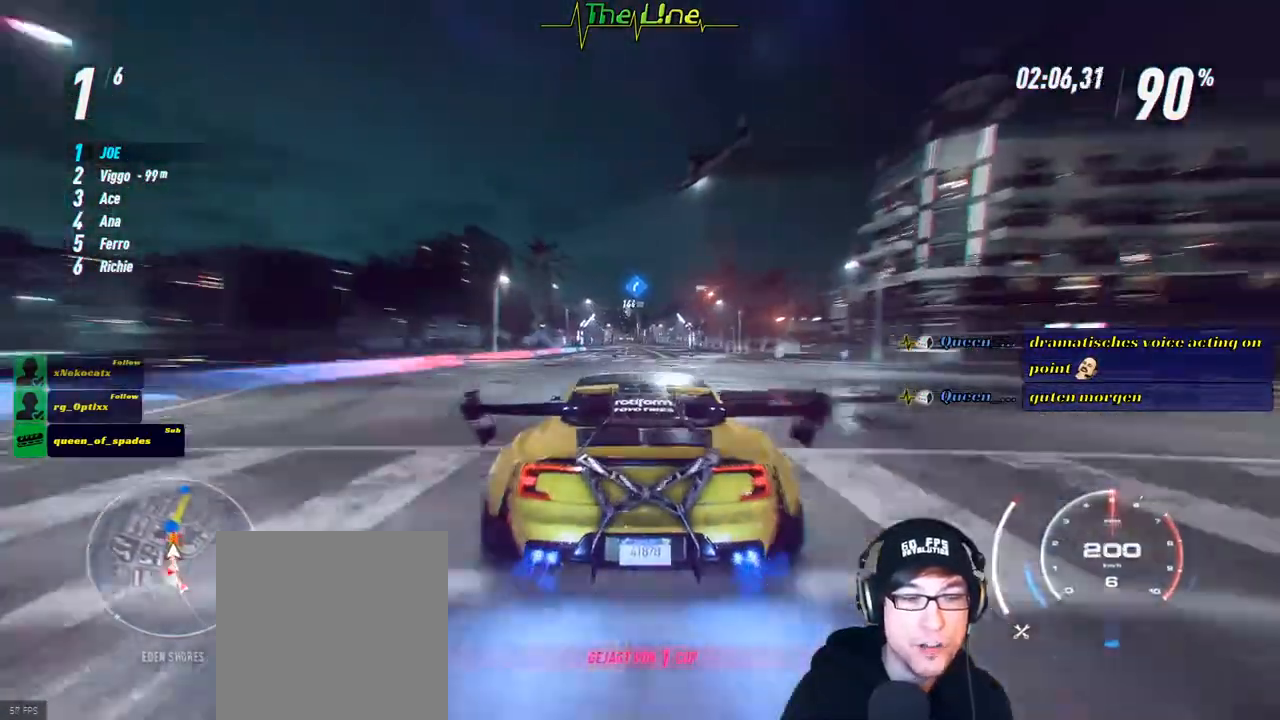
{"buttons": ["A", "R2"], "left_stick": "center", "right_stick": "center", "events": [[16, "left_stick", "center"]]}
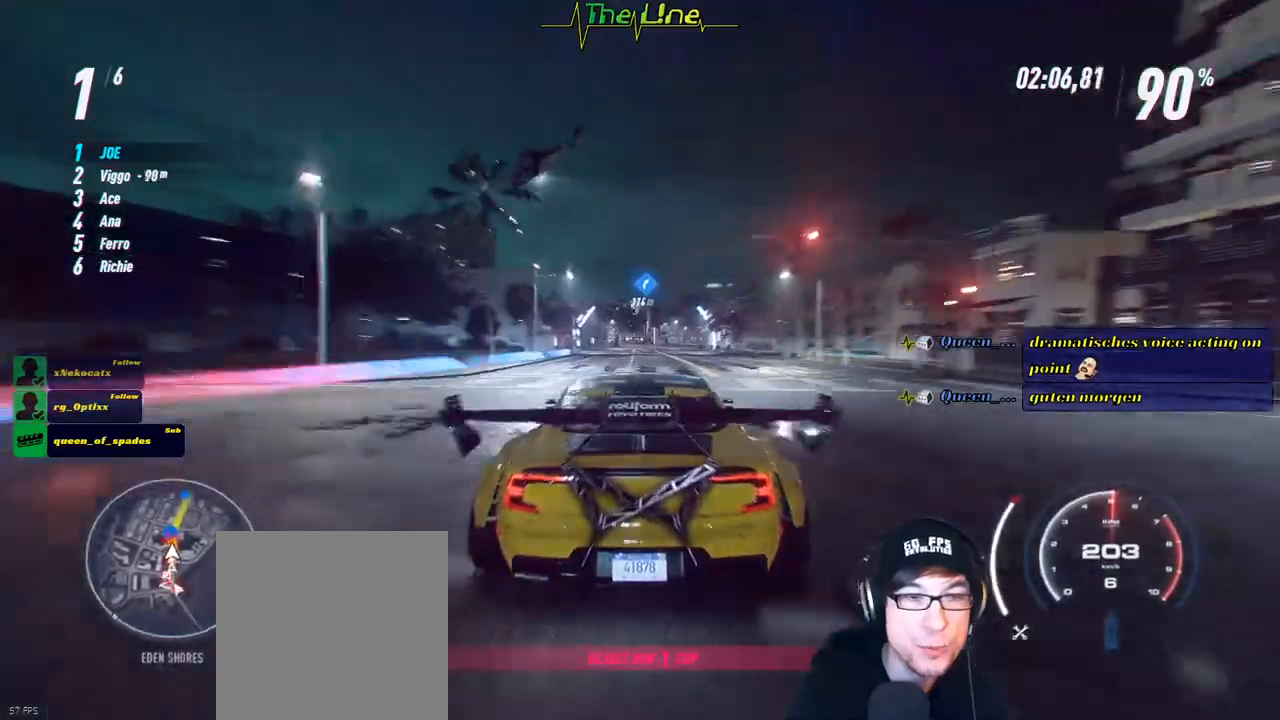
{"buttons": ["A", "R2"], "left_stick": "center", "right_stick": "center", "events": []}
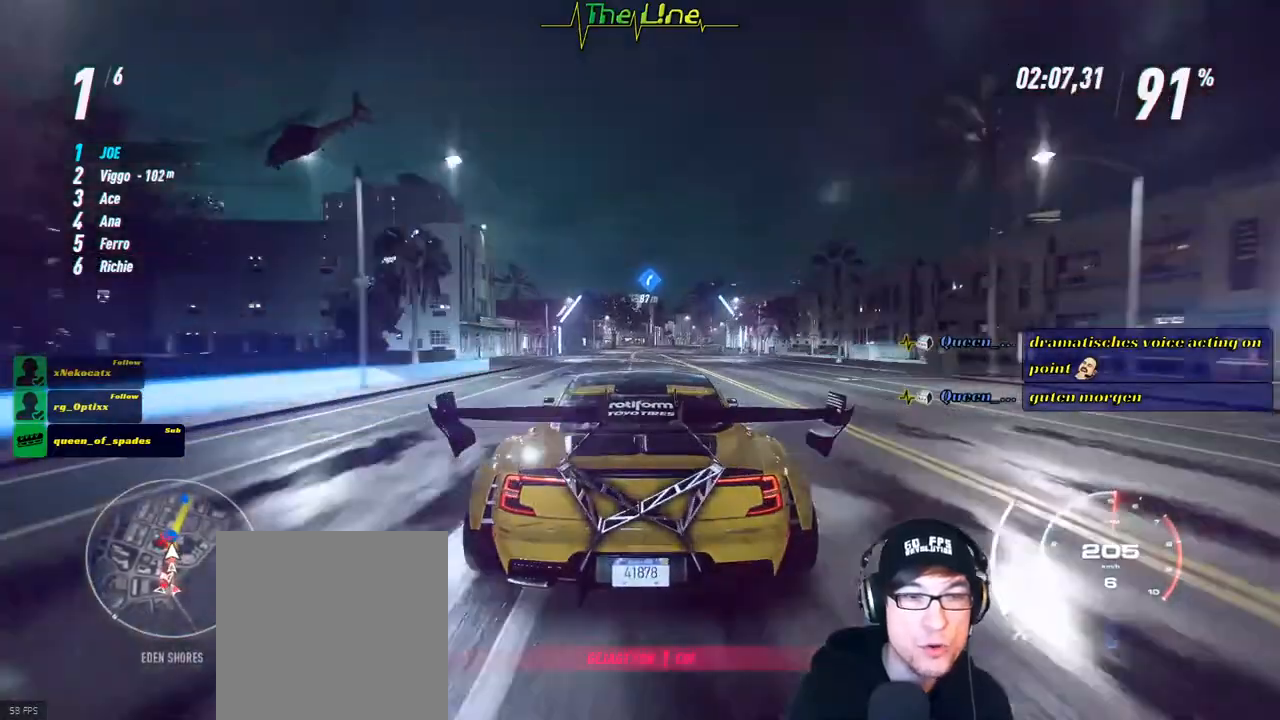
{"buttons": ["A", "R2"], "left_stick": "center", "right_stick": "center", "events": []}
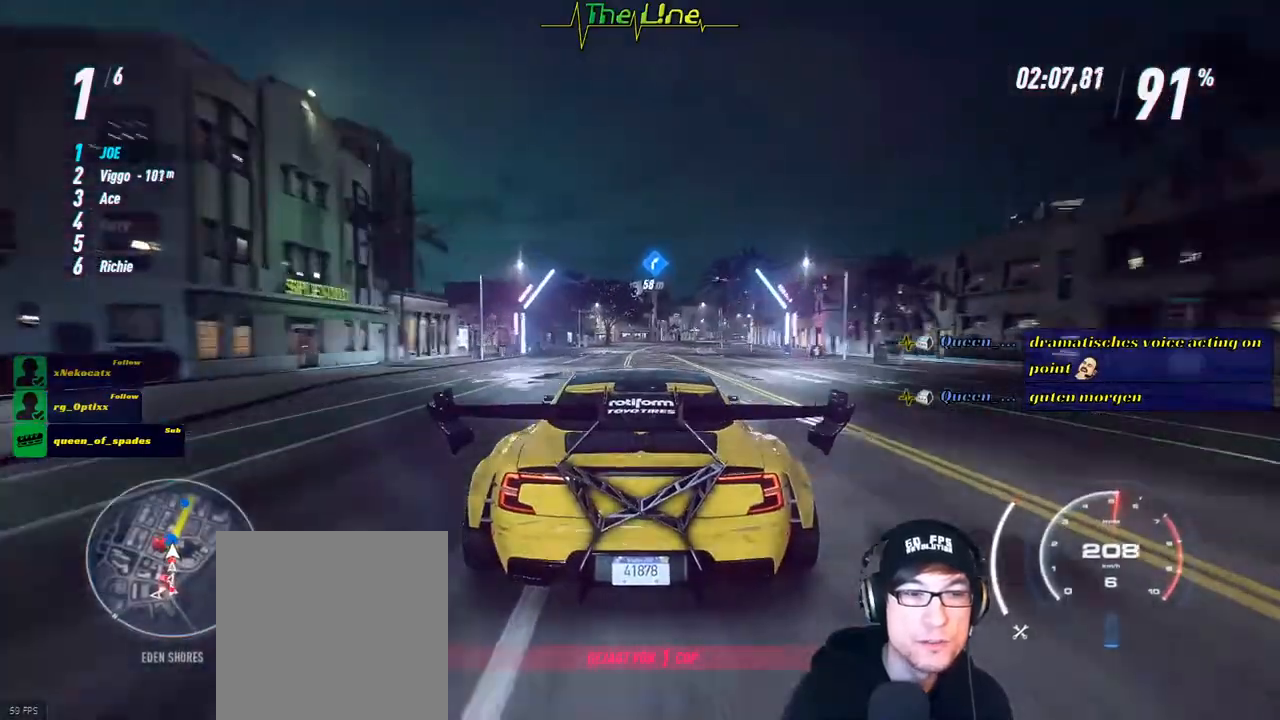
{"buttons": ["R2"], "left_stick": "center", "right_stick": "center", "events": [[50, "A", "up"], [217, "left_stick", "right"], [384, "left_stick", "center"]]}
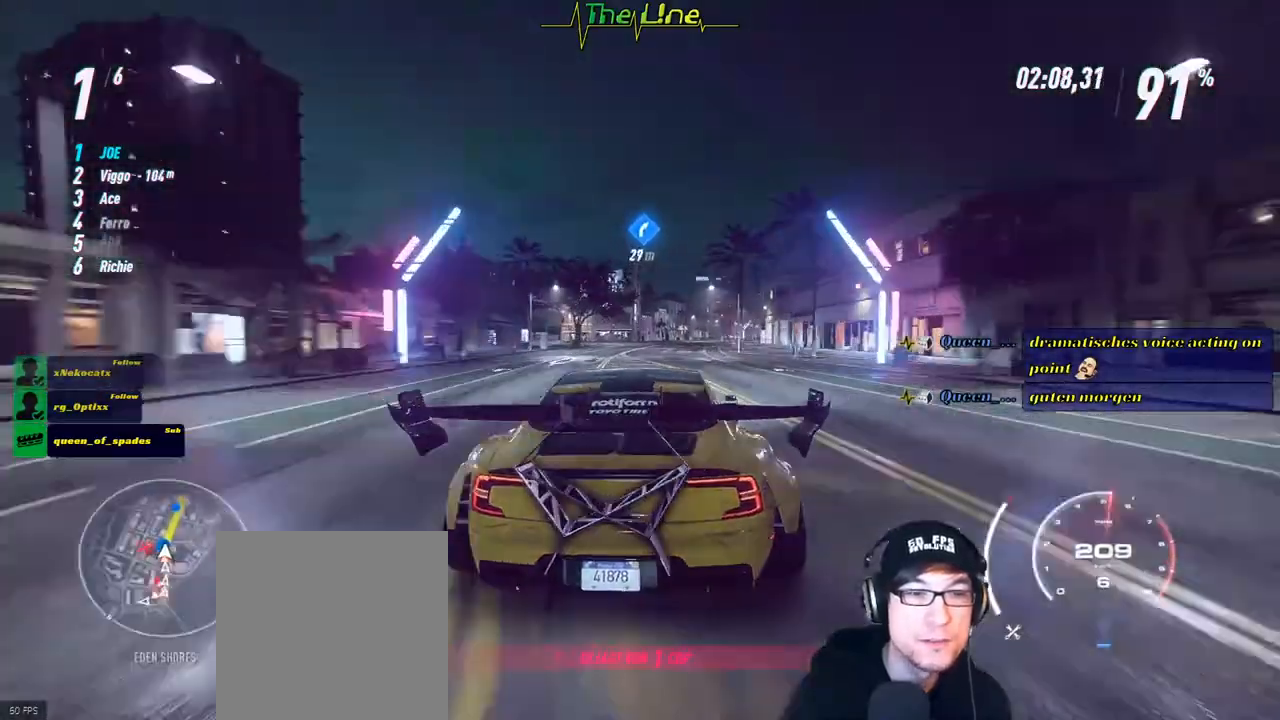
{"buttons": ["R2"], "left_stick": "center", "right_stick": "center", "events": [[183, "left_stick", "right"], [317, "left_stick", "center"]]}